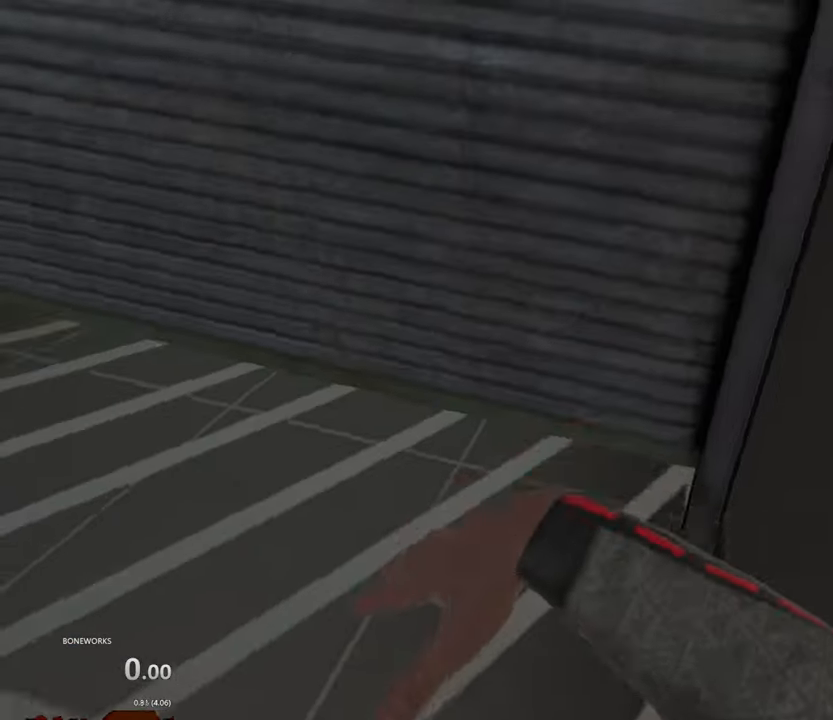
Gameplay with a controller; each line is a JSON object with the inputs held at the frame after it (dt_ms = milliseconds from this image to that frame). "events" lists button and stick changes between this image and that frame as [ms after this image, input, new state], when the widget could be followed in between. Not read: A B DPAD_DOWN DPAD_LEFT DPAD_RIGHT DPAD_UP L2 L3 R2 R3 SELECT START.
{"dt_ms": 500, "buttons": [], "left_stick": "up", "right_stick": "down", "events": [[400, "right_stick", "down"]]}
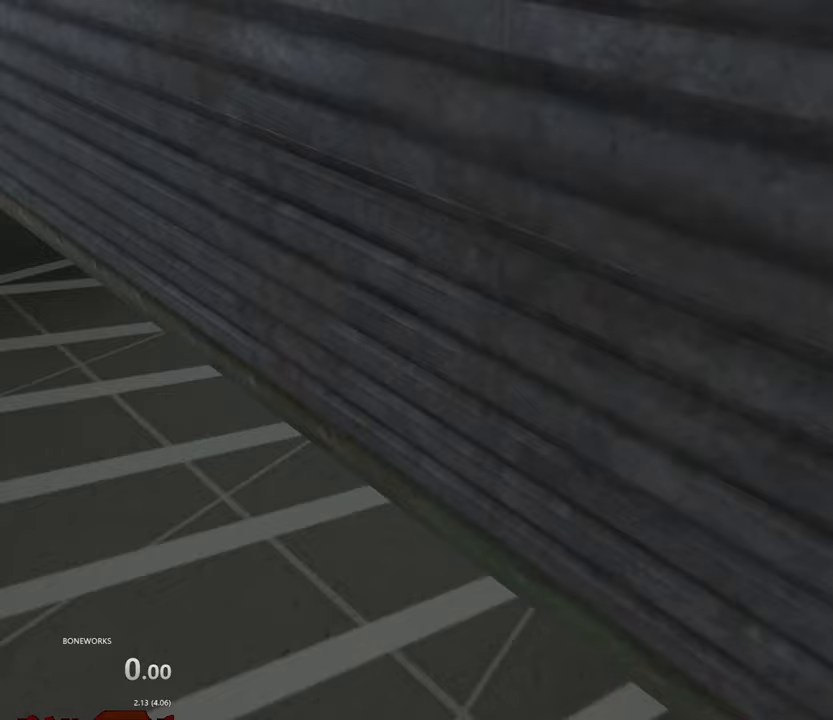
{"dt_ms": 500, "buttons": [], "left_stick": "up", "right_stick": "up", "events": [[283, "right_stick", "center"], [350, "right_stick", "up"]]}
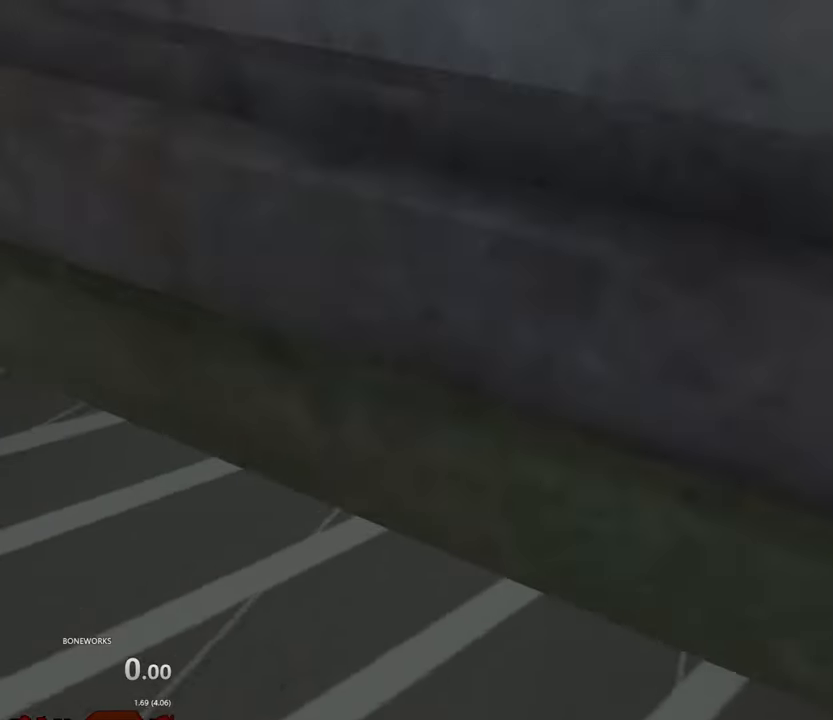
{"dt_ms": 500, "buttons": [], "left_stick": "up", "right_stick": "down", "events": [[167, "right_stick", "down"]]}
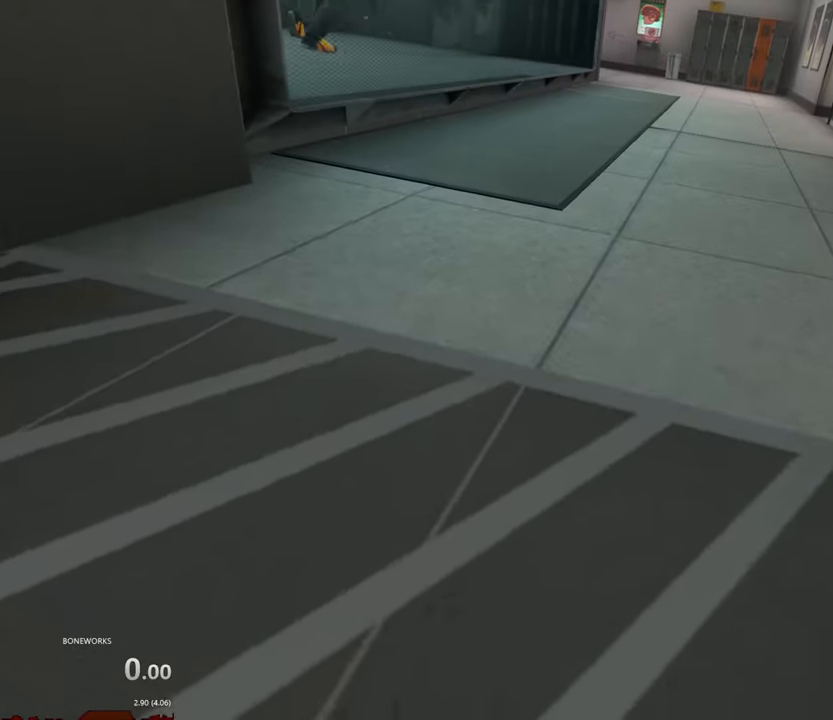
{"dt_ms": 1000, "buttons": [], "left_stick": "up", "right_stick": "center", "events": [[50, "right_stick", "up"], [517, "right_stick", "center"]]}
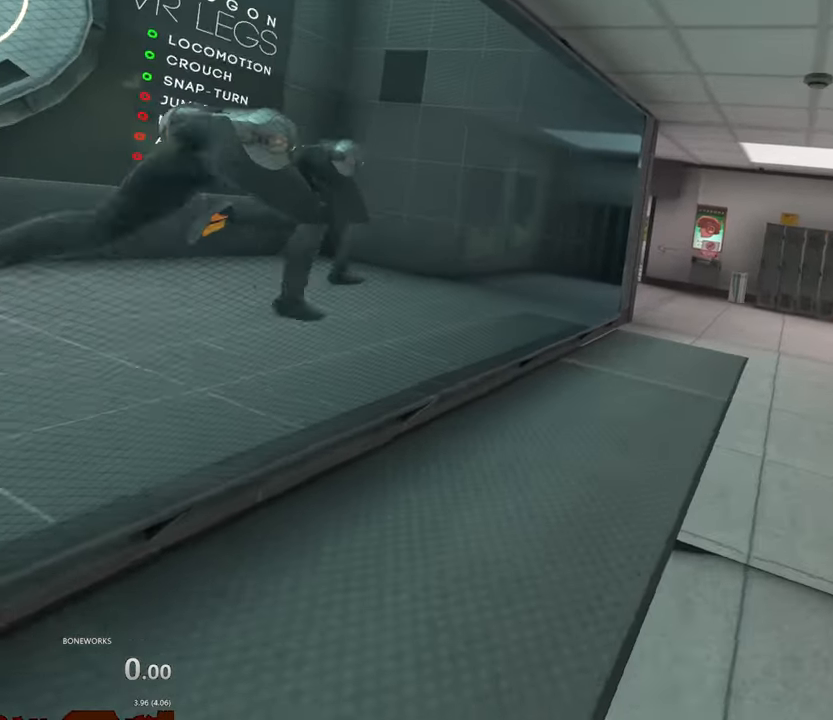
{"dt_ms": 500, "buttons": [], "left_stick": "up", "right_stick": "center", "events": []}
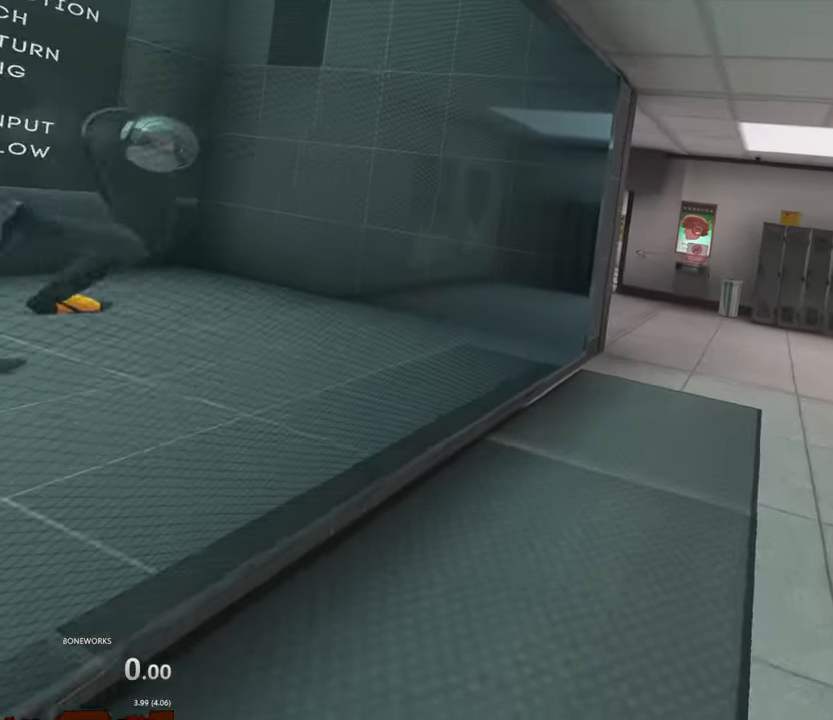
{"dt_ms": 500, "buttons": [], "left_stick": "up", "right_stick": "center", "events": []}
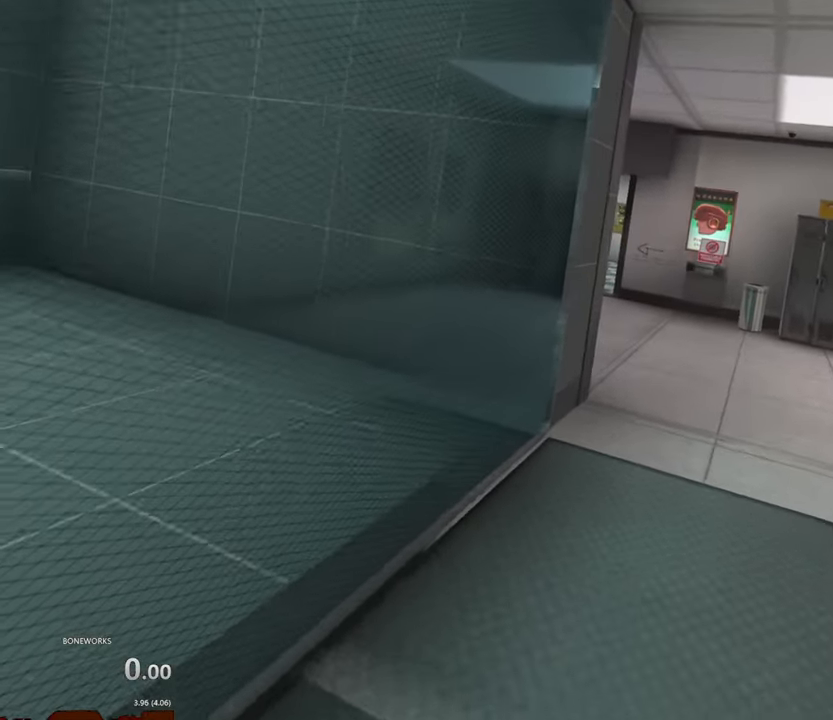
{"dt_ms": 500, "buttons": [], "left_stick": "up", "right_stick": "center", "events": []}
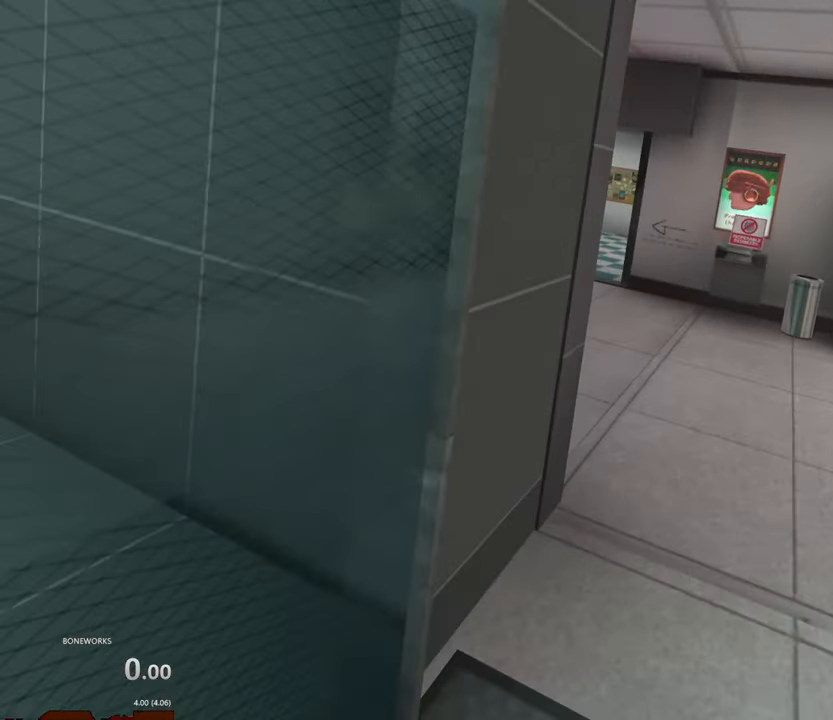
{"dt_ms": 500, "buttons": [], "left_stick": "up", "right_stick": "center", "events": []}
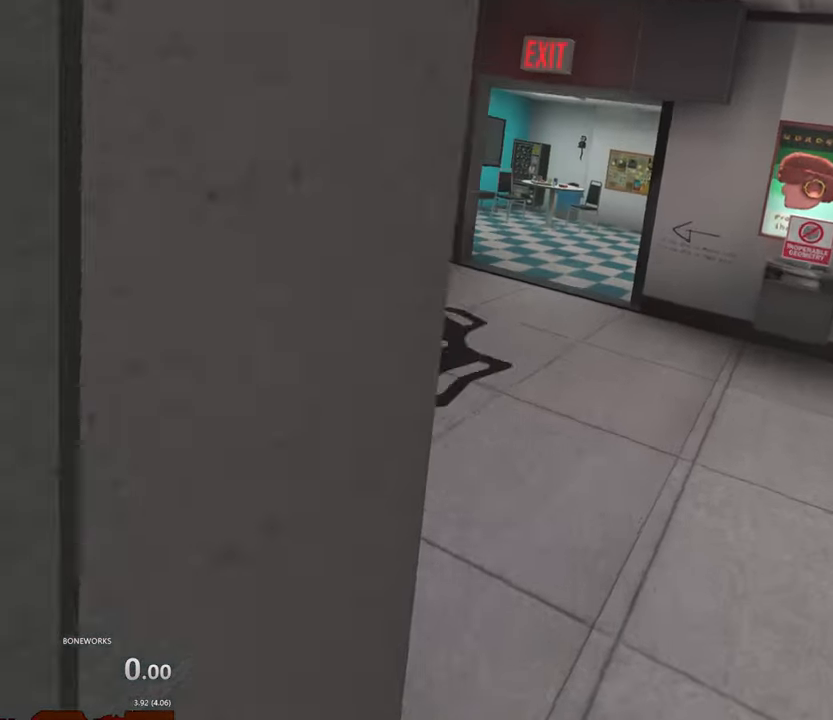
{"dt_ms": 500, "buttons": [], "left_stick": "up", "right_stick": "center", "events": []}
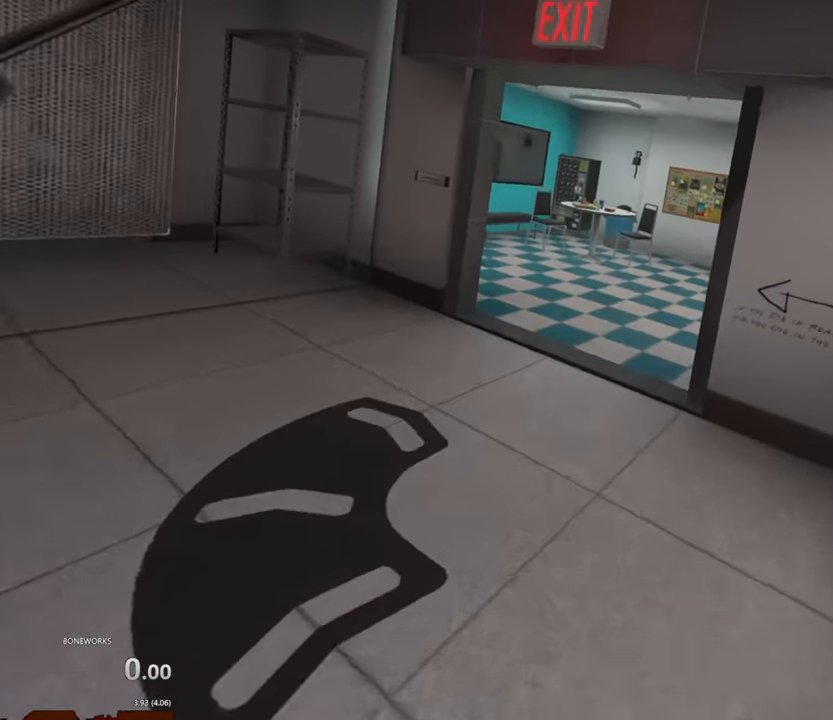
{"dt_ms": 500, "buttons": [], "left_stick": "up", "right_stick": "center", "events": []}
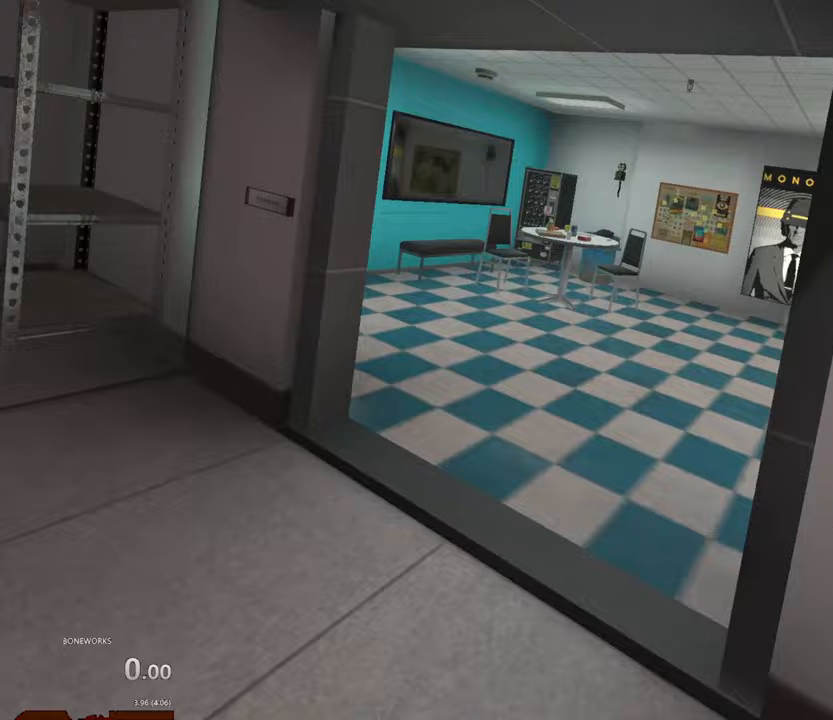
{"dt_ms": 500, "buttons": [], "left_stick": "up", "right_stick": "center", "events": []}
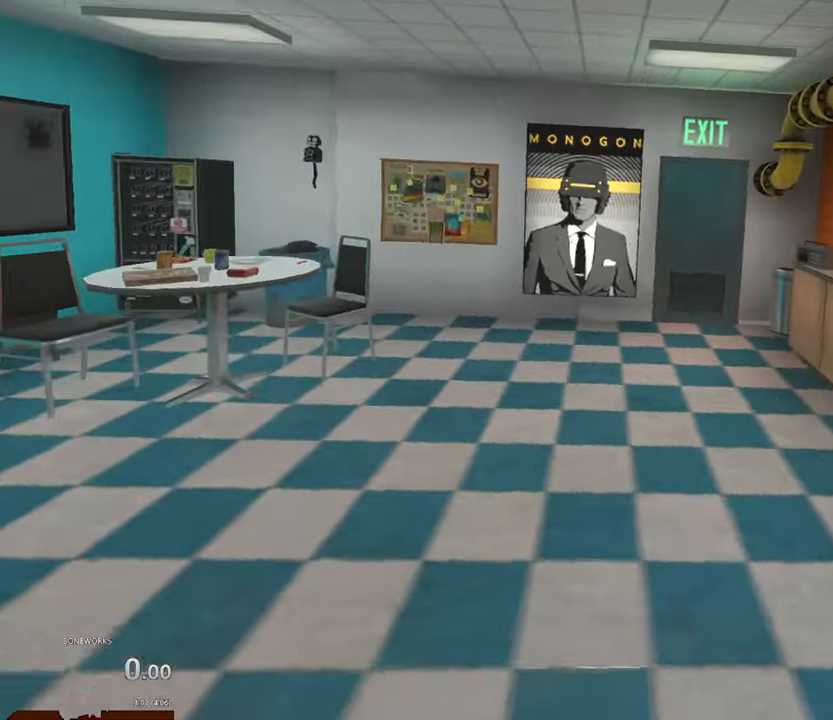
{"dt_ms": 500, "buttons": [], "left_stick": "up", "right_stick": "center", "events": []}
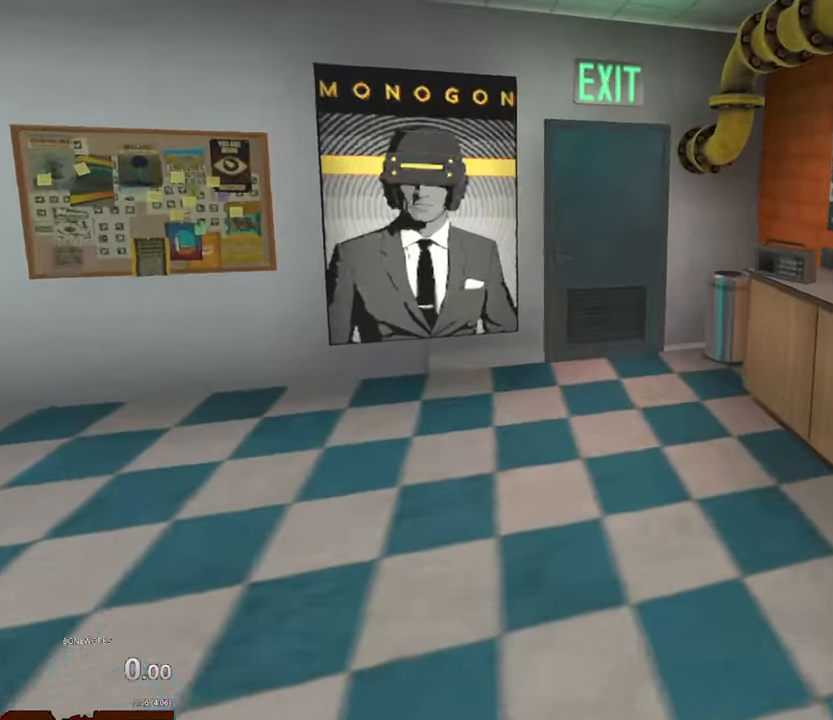
{"dt_ms": 500, "buttons": [], "left_stick": "up", "right_stick": "center", "events": []}
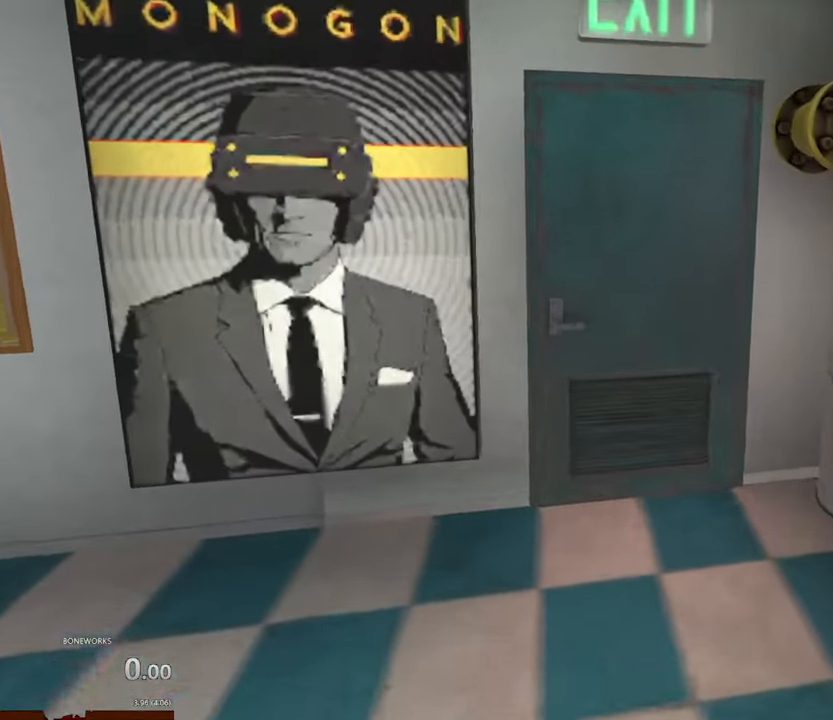
{"dt_ms": 500, "buttons": [], "left_stick": "up", "right_stick": "center", "events": []}
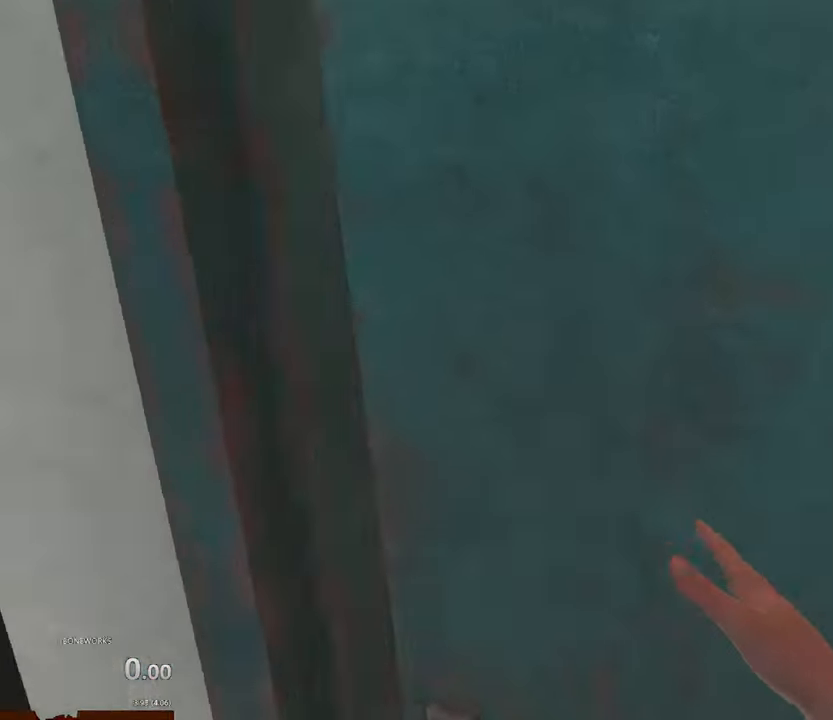
{"dt_ms": 500, "buttons": [], "left_stick": "up", "right_stick": "center", "events": []}
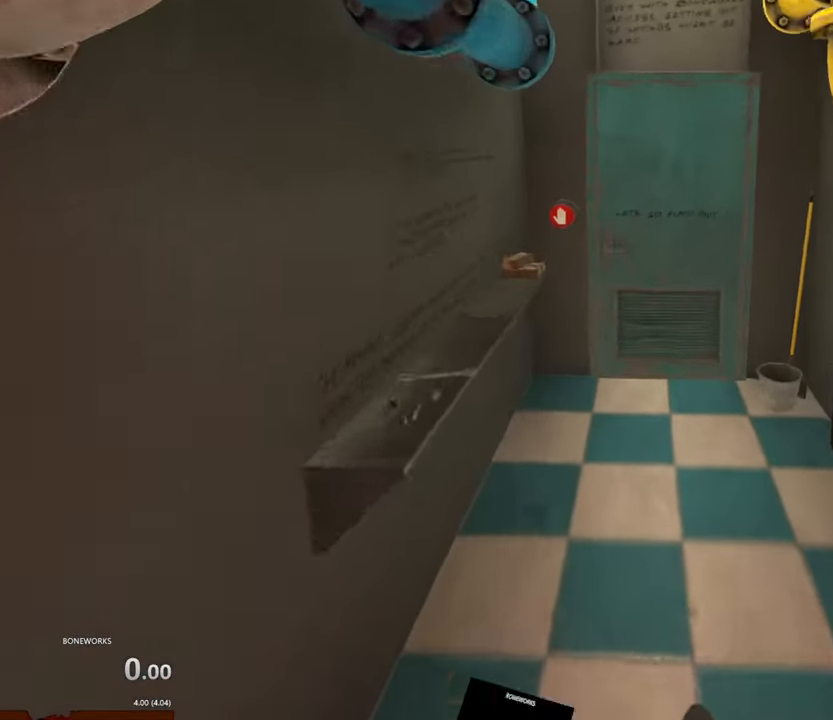
{"dt_ms": 500, "buttons": [], "left_stick": "up", "right_stick": "center", "events": []}
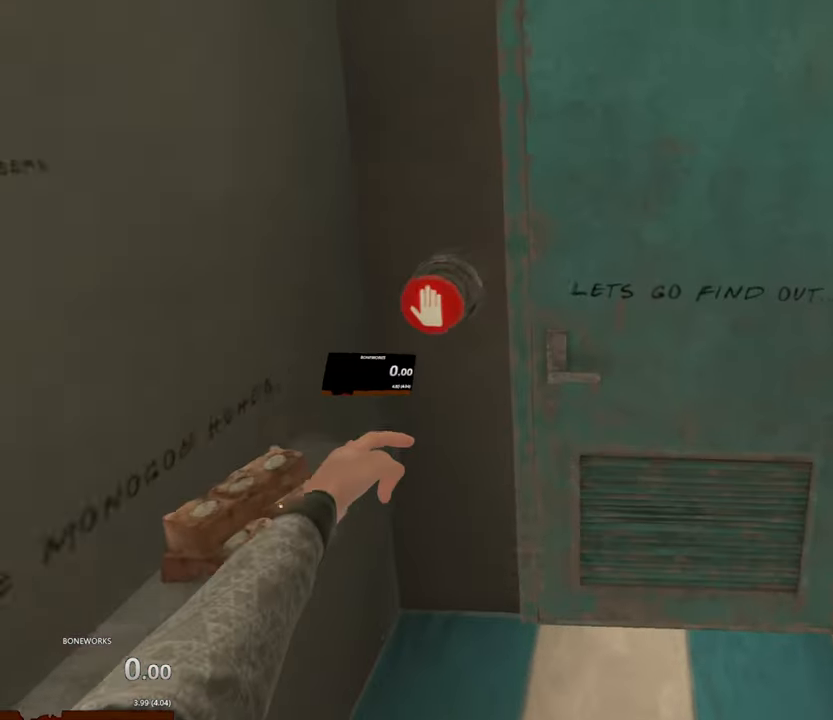
{"dt_ms": 500, "buttons": [], "left_stick": "up", "right_stick": "center", "events": []}
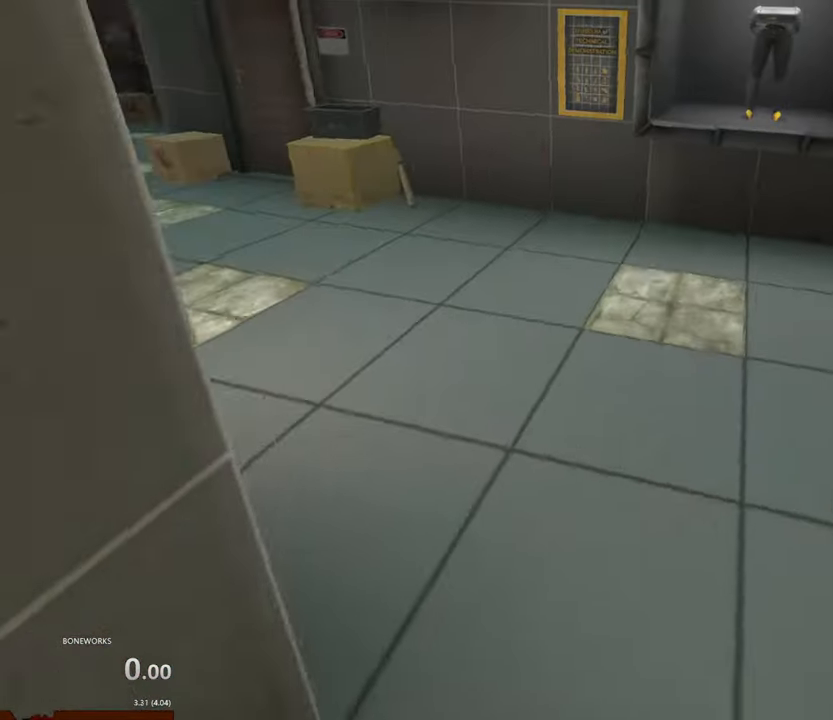
{"dt_ms": 500, "buttons": [], "left_stick": "up", "right_stick": "center", "events": []}
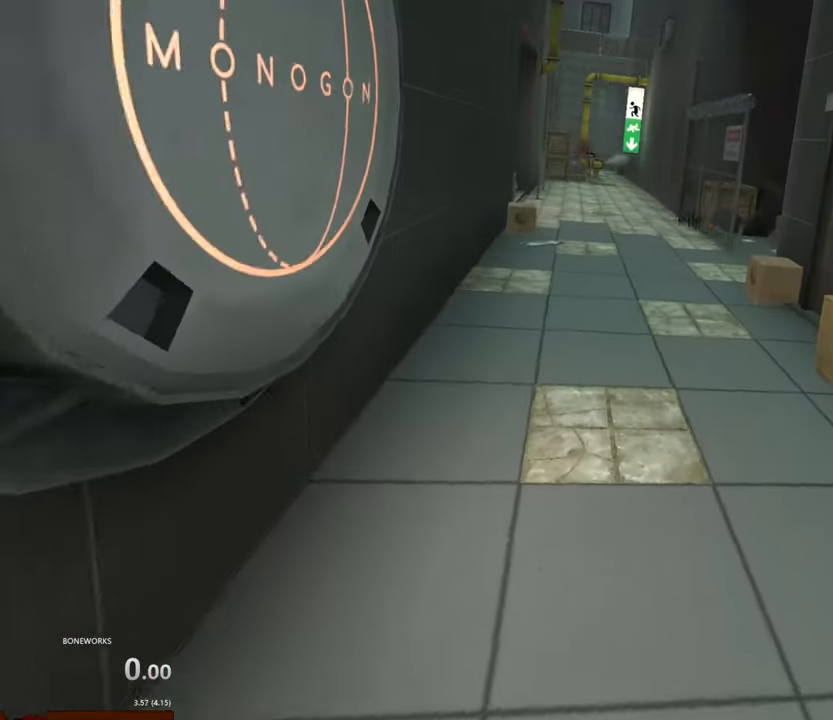
{"dt_ms": 500, "buttons": [], "left_stick": "up", "right_stick": "center", "events": []}
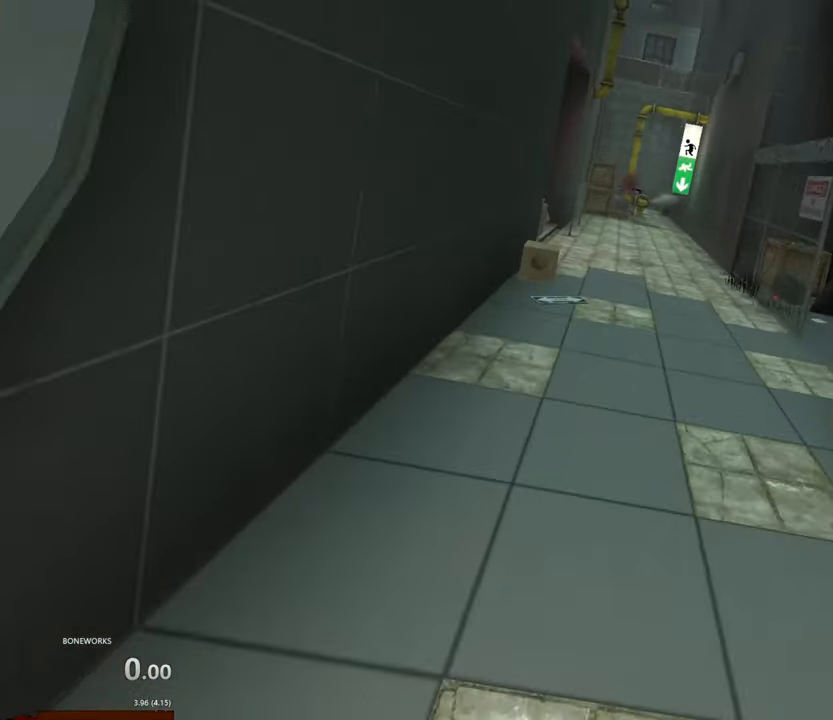
{"dt_ms": 500, "buttons": [], "left_stick": "up", "right_stick": "center", "events": []}
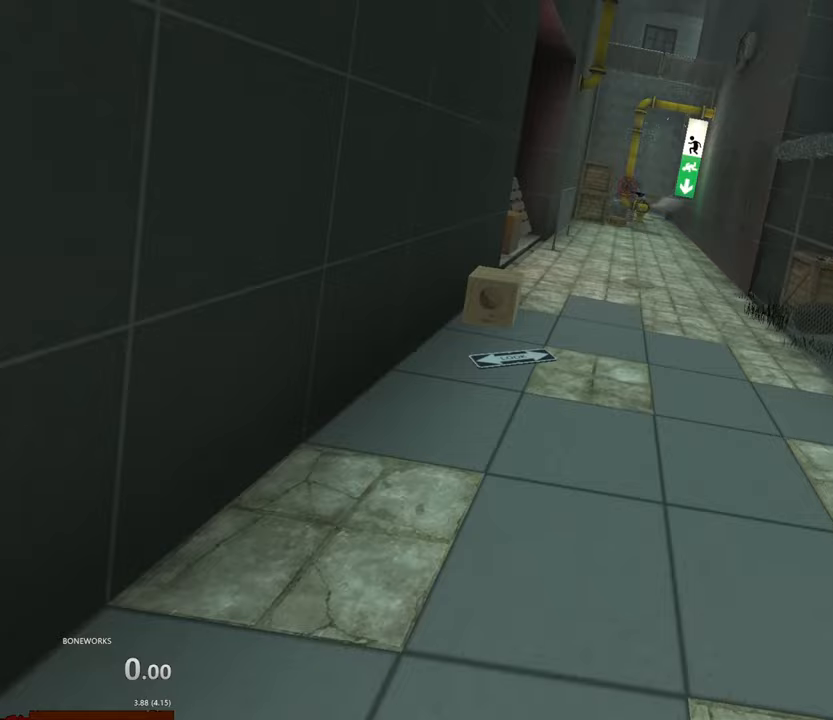
{"dt_ms": 1000, "buttons": [], "left_stick": "up", "right_stick": "center"}
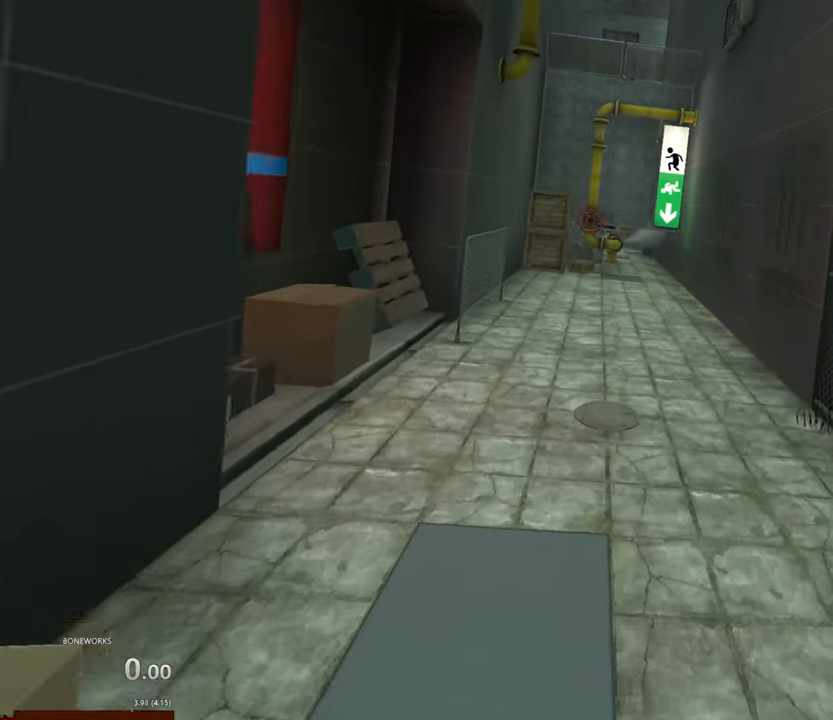
{"dt_ms": 500, "buttons": [], "left_stick": "up", "right_stick": "center", "events": []}
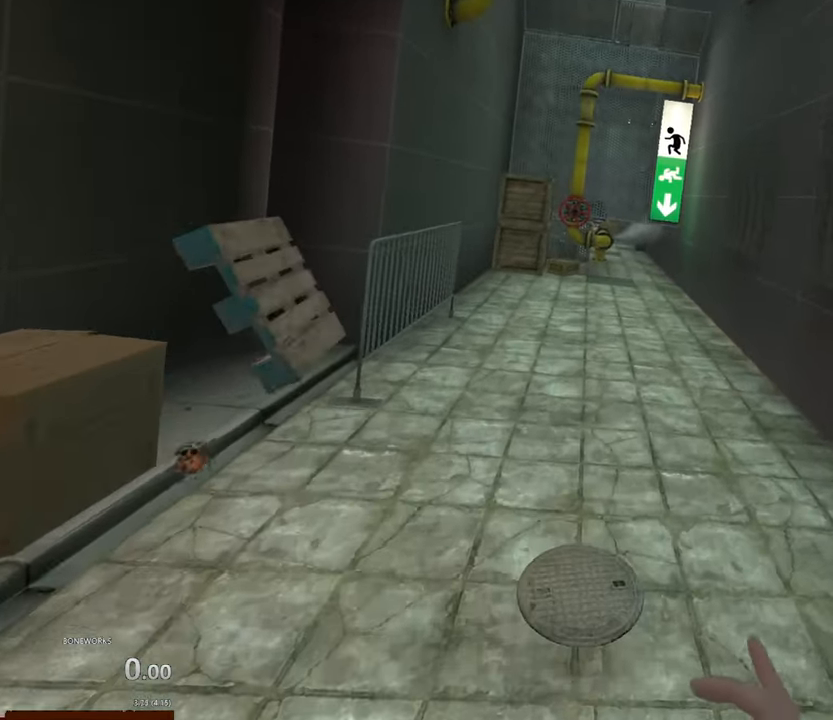
{"dt_ms": 500, "buttons": [], "left_stick": "center", "right_stick": "center", "events": [[33, "left_stick", "center"]]}
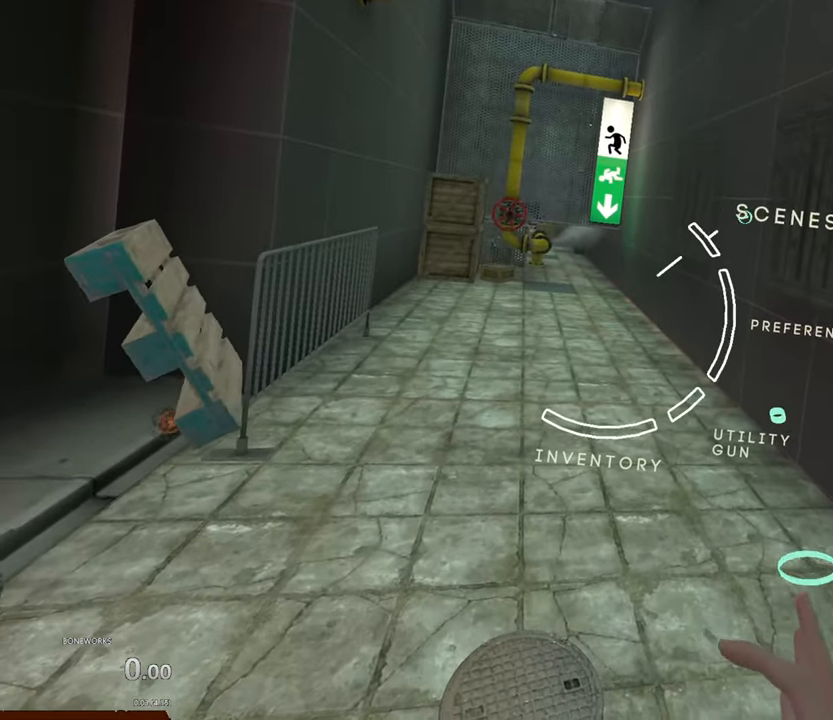
{"dt_ms": 500, "buttons": [], "left_stick": "center", "right_stick": "center", "events": []}
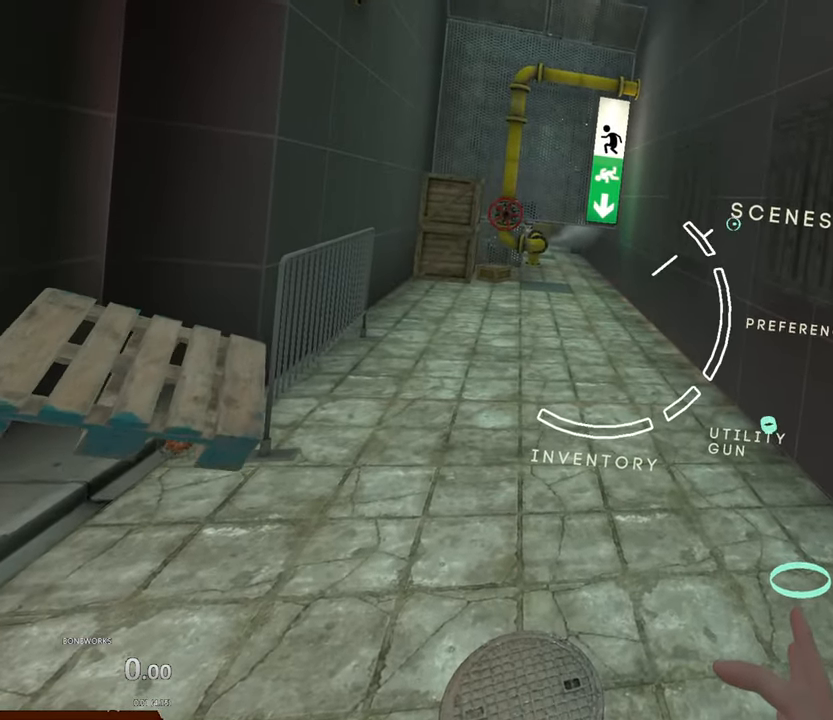
{"dt_ms": 500, "buttons": [], "left_stick": "center", "right_stick": "center", "events": []}
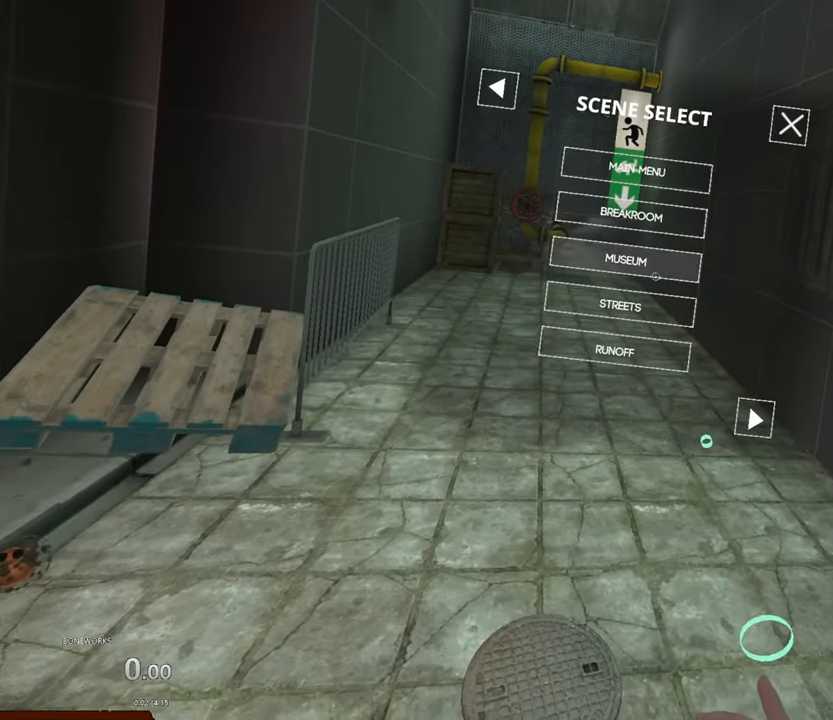
{"dt_ms": 500, "buttons": [], "left_stick": "center", "right_stick": "center"}
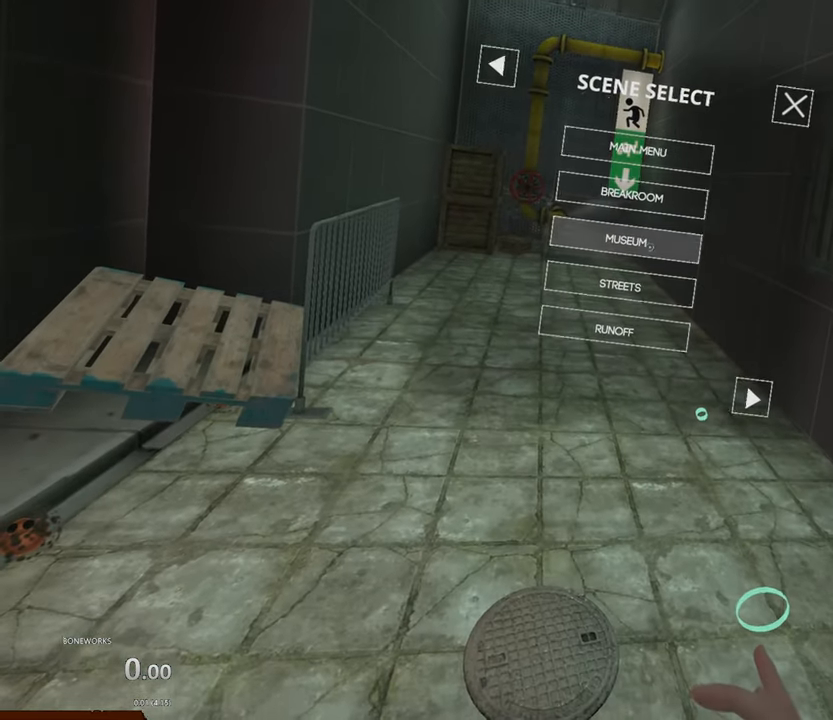
{"dt_ms": 500, "buttons": [], "left_stick": "center", "right_stick": "center", "events": []}
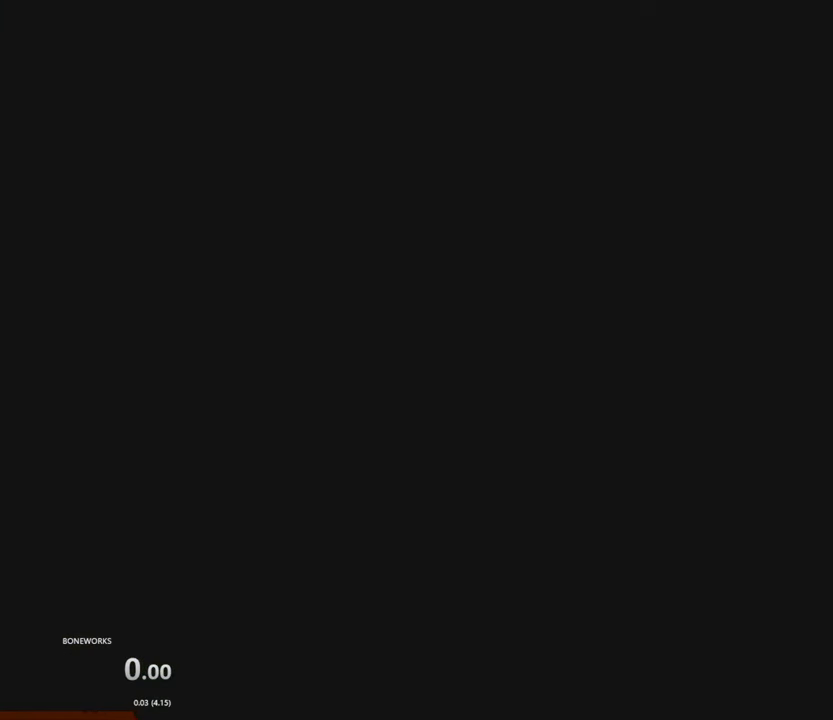
{"dt_ms": 500, "buttons": [], "left_stick": "center", "right_stick": "center", "events": []}
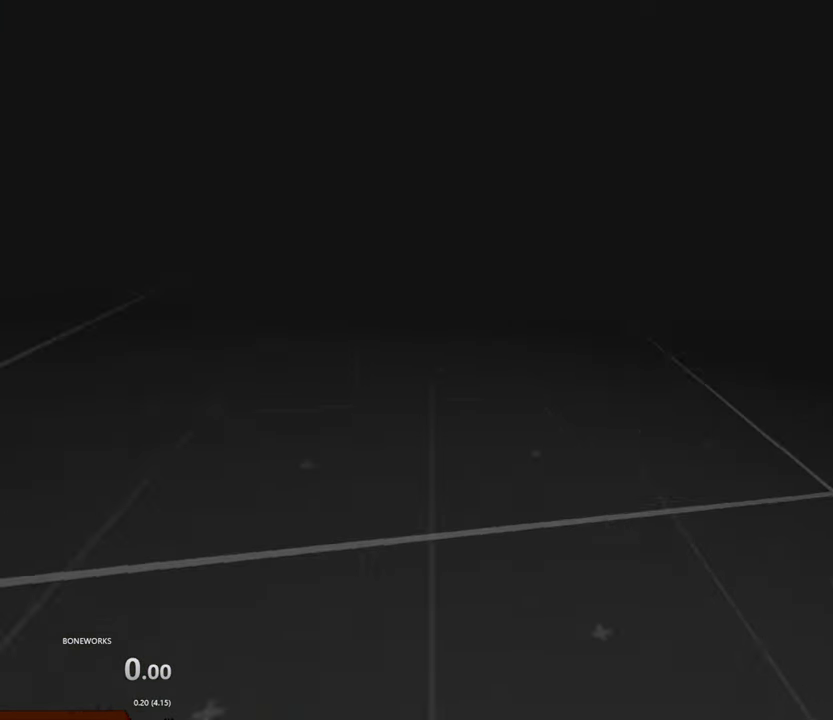
{"dt_ms": 500, "buttons": [], "left_stick": "center", "right_stick": "center", "events": []}
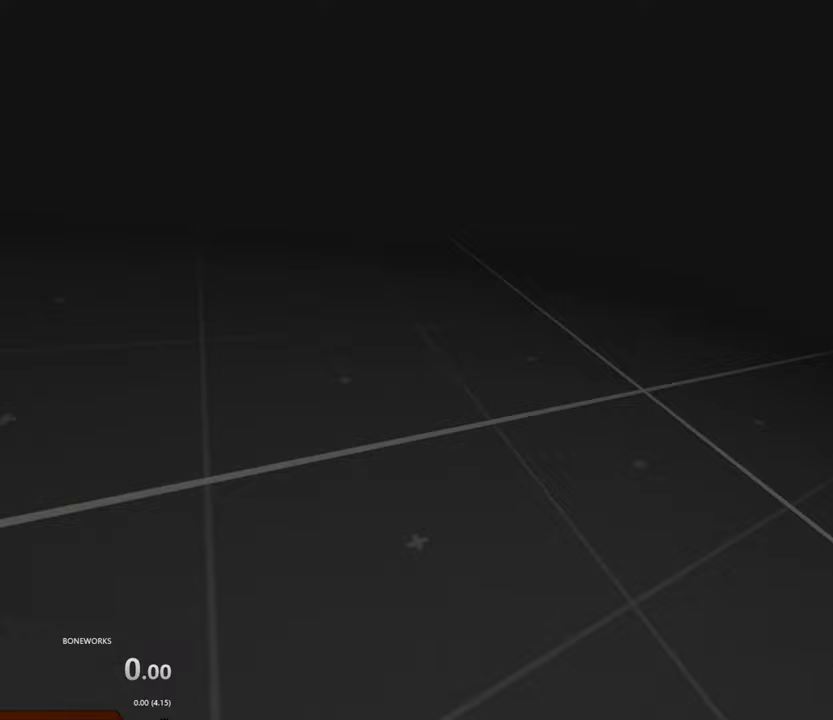
{"dt_ms": 500, "buttons": ["X"], "left_stick": "center", "right_stick": "center", "events": [[117, "X", "down"]]}